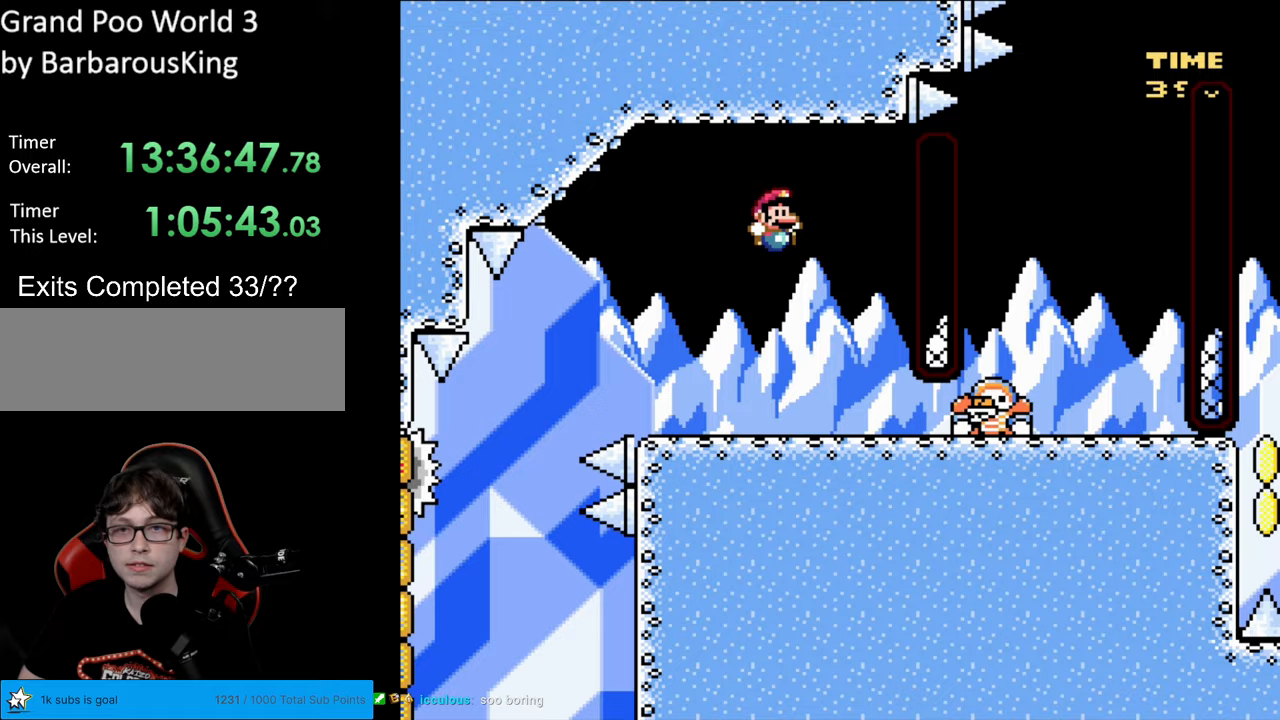
Gameplay with a controller (Nintendo layout); each line is a JSON object with the inputs held at the frame after it. "events" lists button and stick changes between this image and that frame as [ms after this image, input, new state], when the widget could be followed in between. Not read: L3 R3.
{"buttons": ["Y", "DPAD_RIGHT"], "events": [[50, "DPAD_RIGHT", "up"], [117, "DPAD_RIGHT", "down"]]}
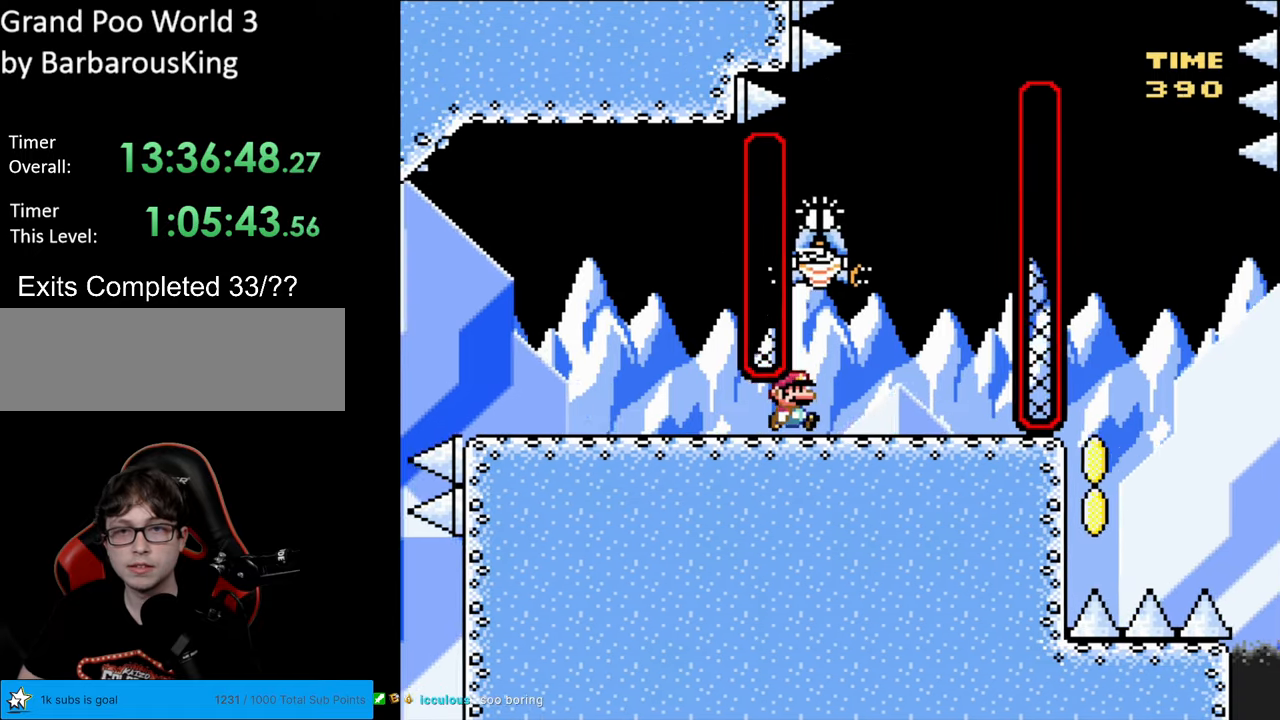
{"buttons": ["B", "Y", "DPAD_LEFT"], "events": [[183, "B", "down"], [250, "DPAD_RIGHT", "up"], [283, "DPAD_LEFT", "down"]]}
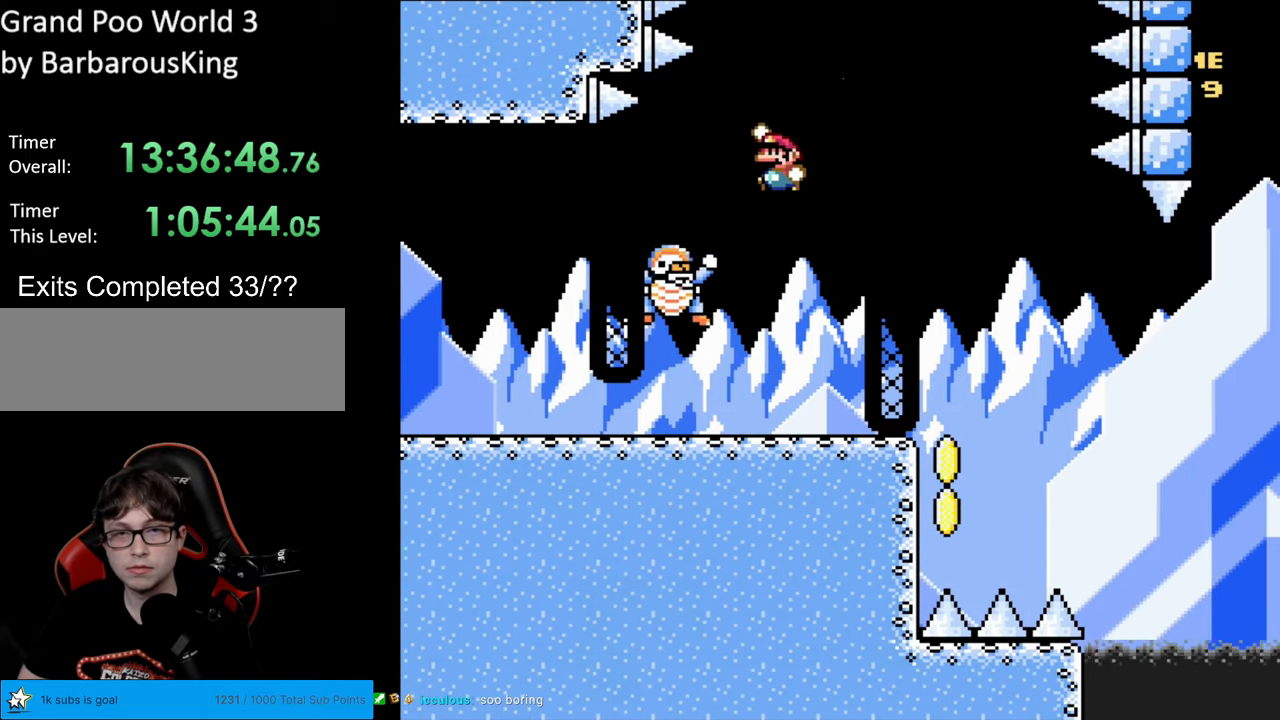
{"buttons": ["B", "Y", "DPAD_RIGHT"], "events": [[33, "B", "up"], [200, "B", "down"], [250, "DPAD_LEFT", "up"], [283, "DPAD_RIGHT", "down"]]}
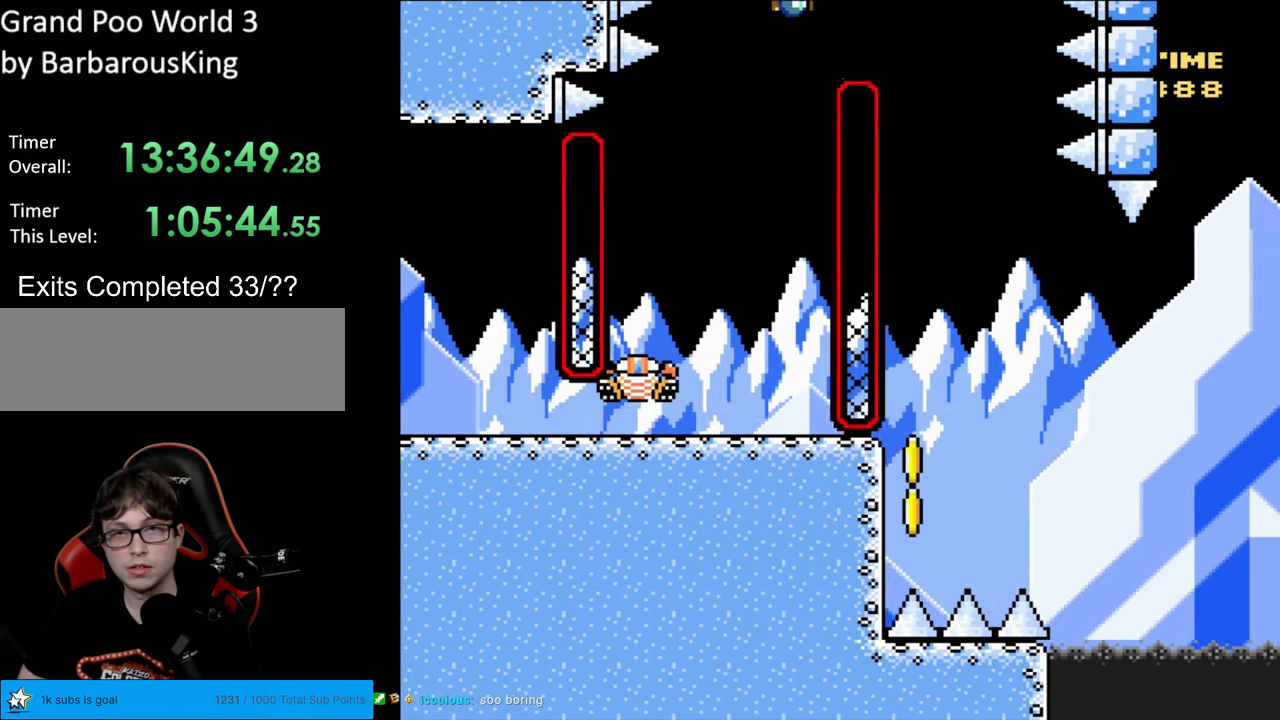
{"buttons": ["B", "Y", "DPAD_LEFT"], "events": [[250, "DPAD_RIGHT", "up"], [400, "DPAD_LEFT", "down"]]}
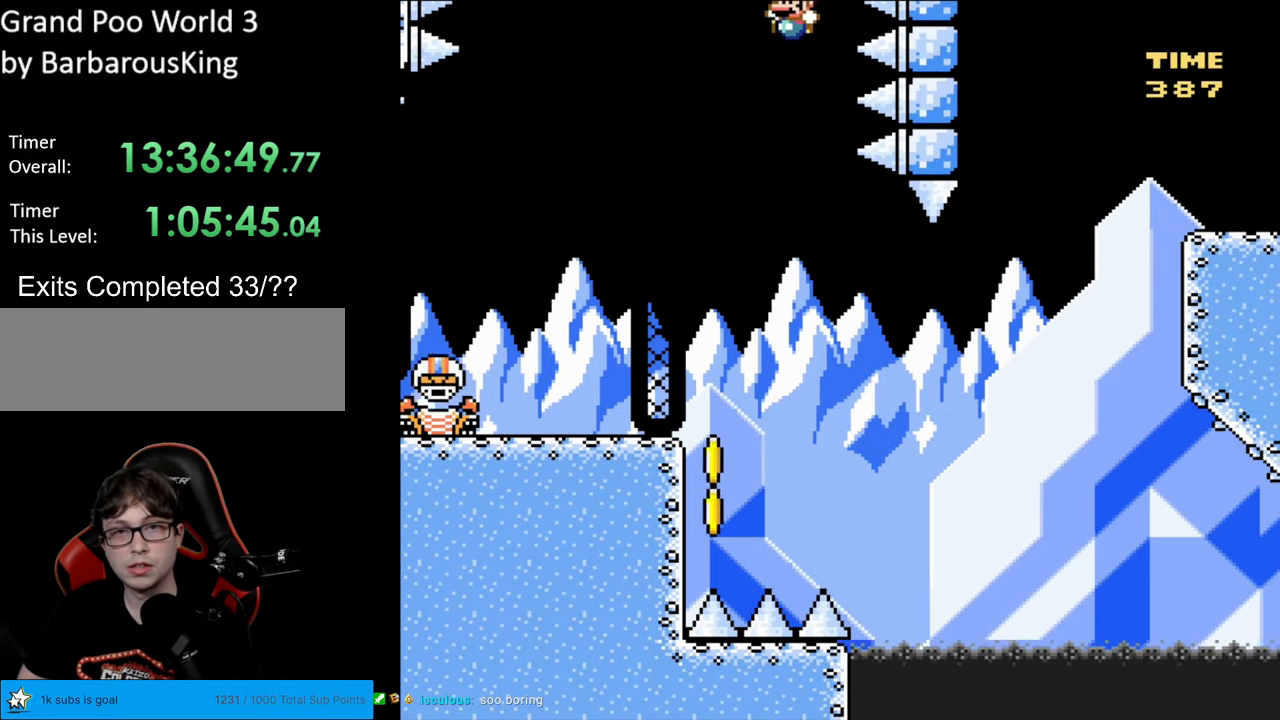
{"buttons": ["B", "Y", "DPAD_LEFT"], "events": [[17, "DPAD_LEFT", "up"], [350, "DPAD_LEFT", "down"]]}
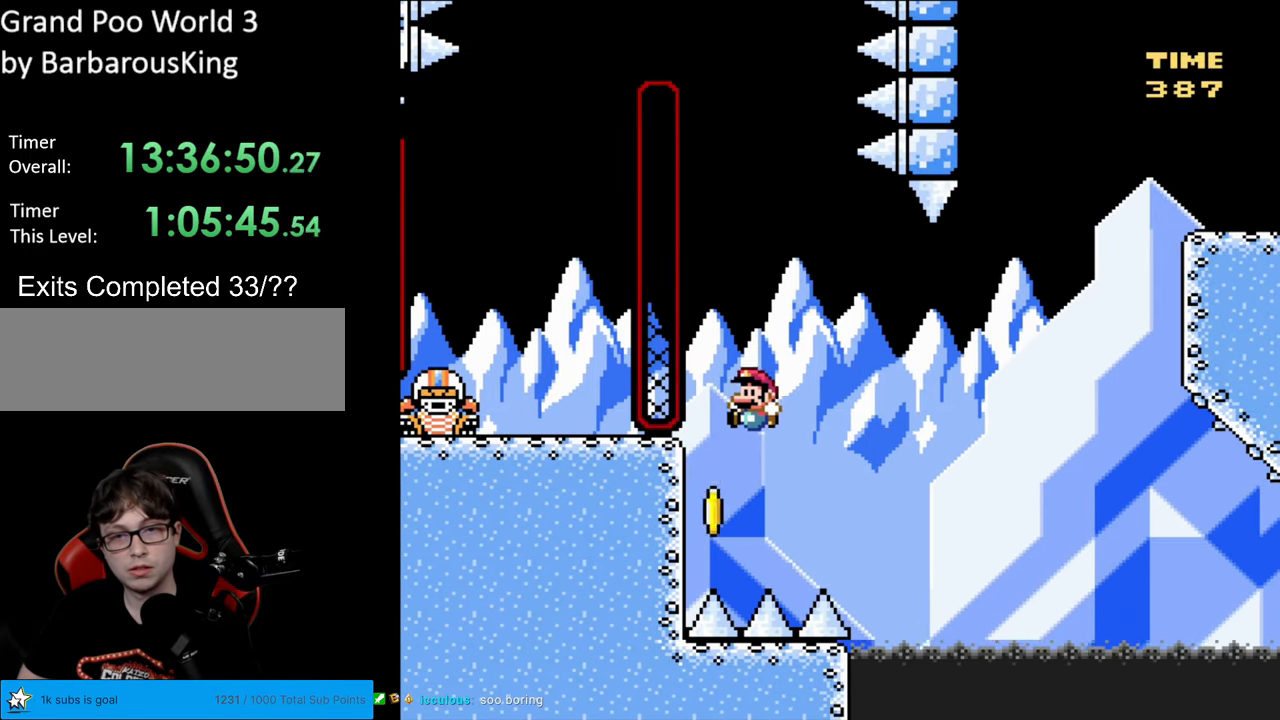
{"buttons": ["Y"], "events": [[150, "DPAD_UP", "down"], [383, "B", "up"], [383, "DPAD_LEFT", "up"], [433, "DPAD_UP", "up"]]}
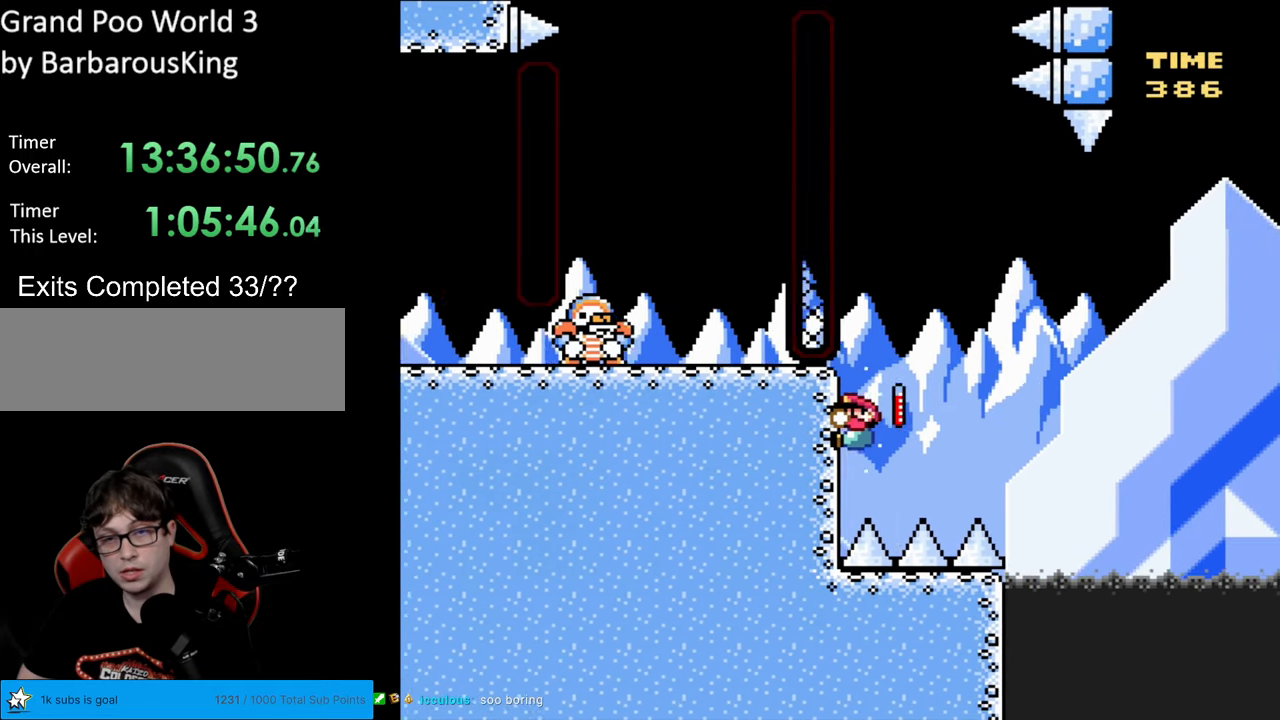
{"buttons": ["Y"], "events": [[167, "DPAD_DOWN", "down"], [217, "DPAD_DOWN", "up"]]}
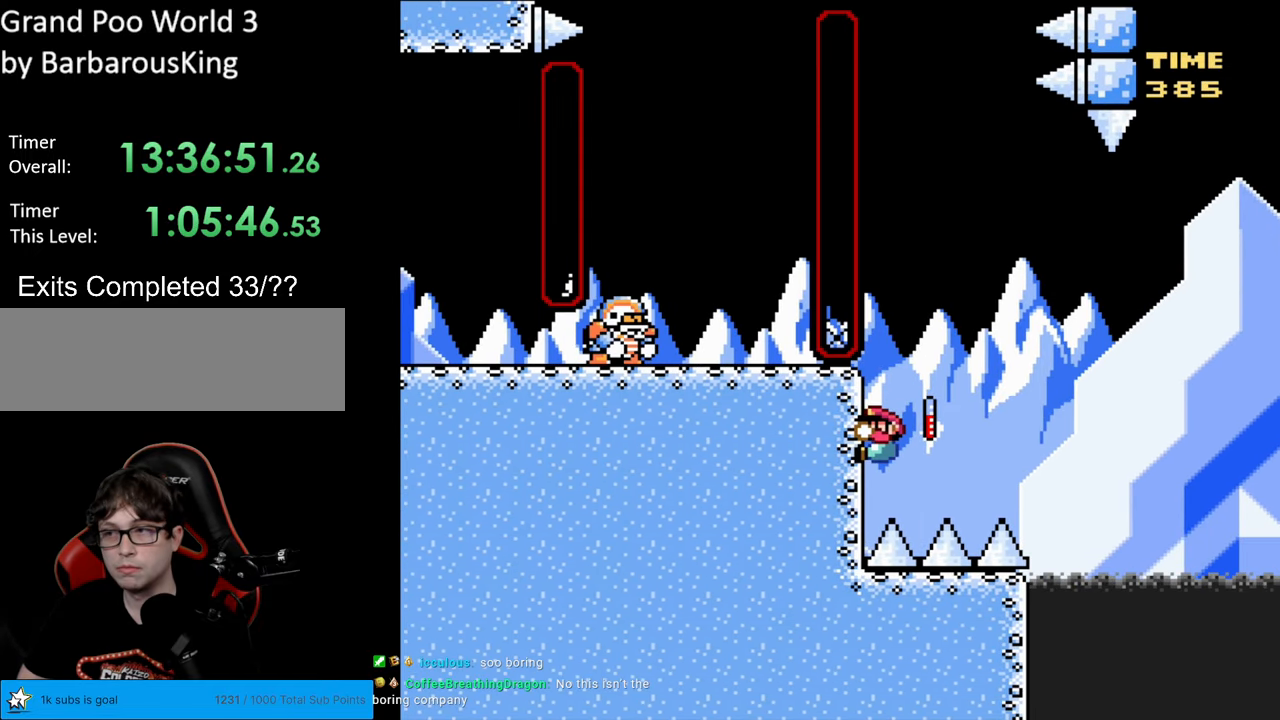
{"buttons": ["Y"], "events": []}
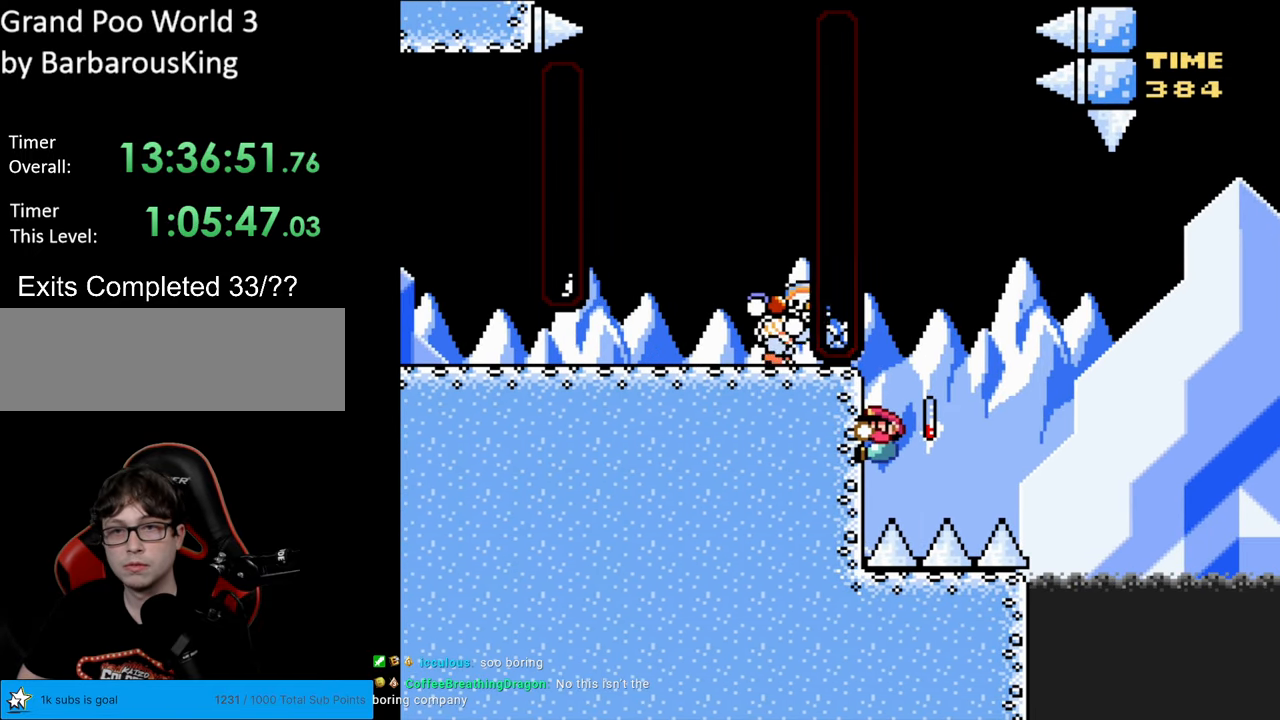
{"buttons": ["B", "Y", "DPAD_LEFT"], "events": [[67, "DPAD_RIGHT", "down"], [83, "B", "down"], [433, "DPAD_LEFT", "down"], [433, "DPAD_RIGHT", "up"]]}
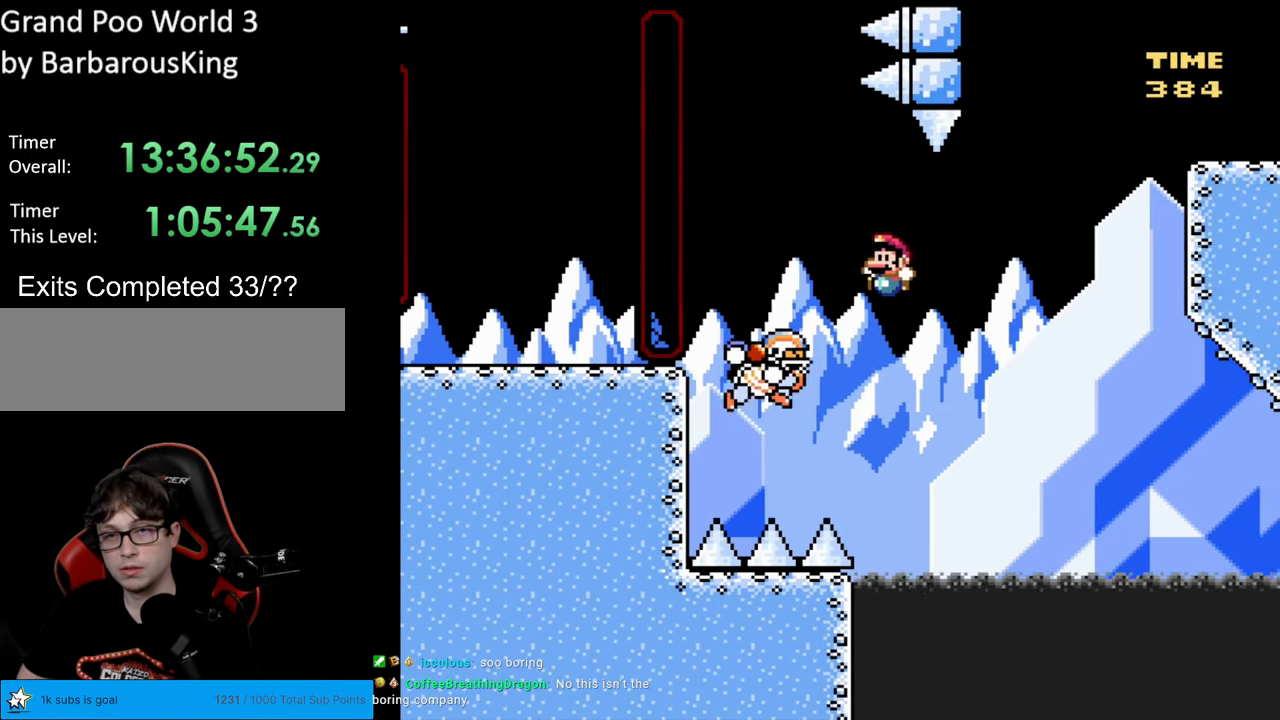
{"buttons": ["B", "Y", "DPAD_RIGHT"], "events": [[200, "DPAD_LEFT", "up"], [250, "DPAD_RIGHT", "down"]]}
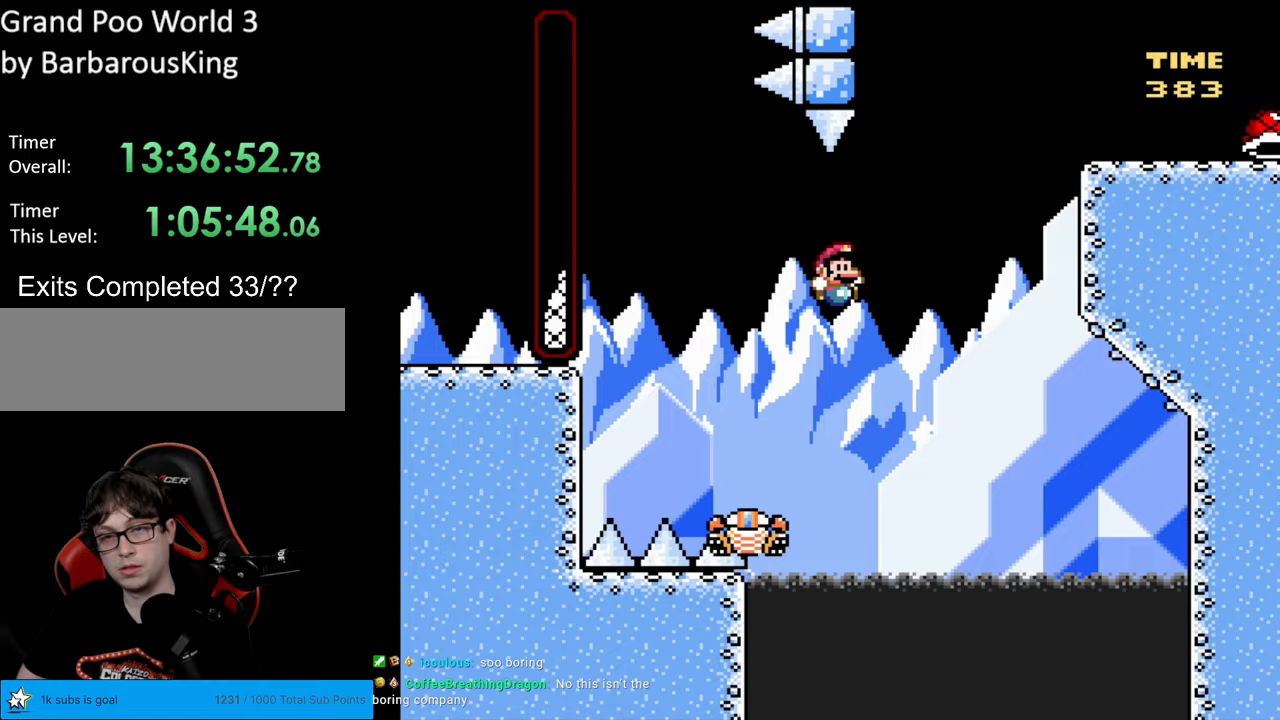
{"buttons": ["B", "Y", "DPAD_RIGHT"], "events": []}
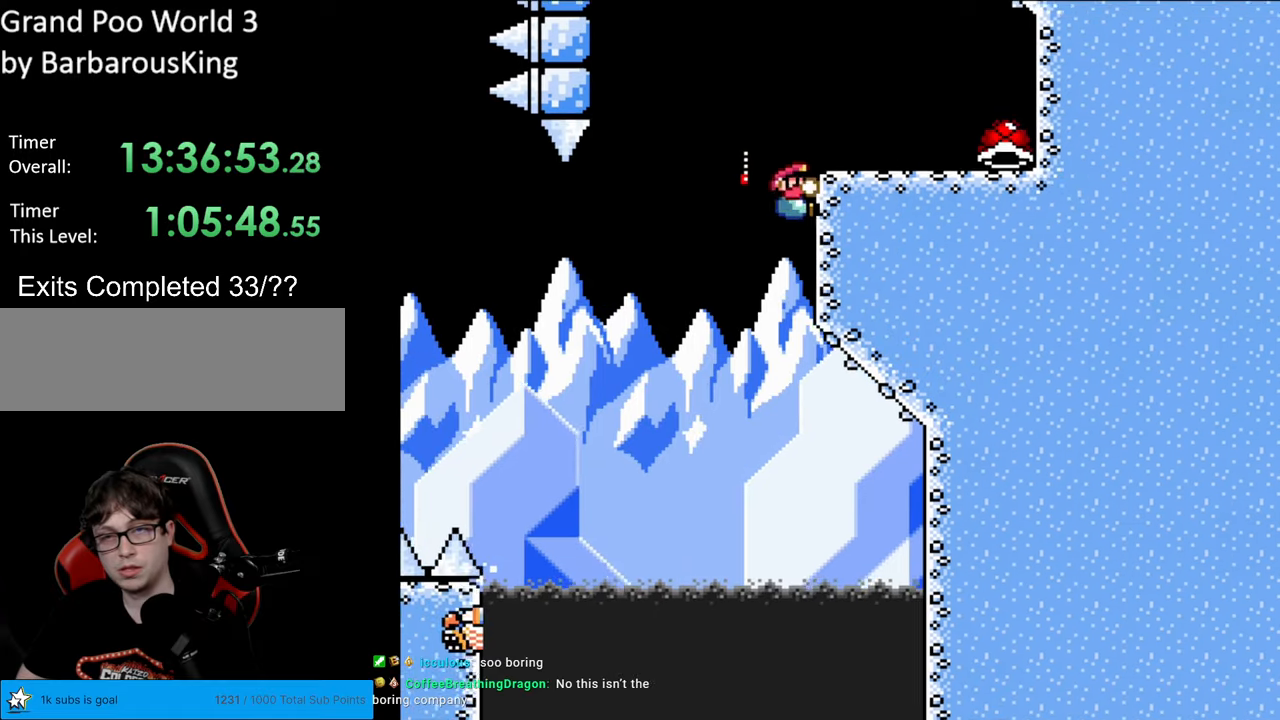
{"buttons": ["Y", "DPAD_RIGHT"], "events": [[50, "DPAD_UP", "down"], [133, "DPAD_RIGHT", "up"], [200, "DPAD_RIGHT", "down"], [417, "DPAD_UP", "up"], [467, "B", "up"]]}
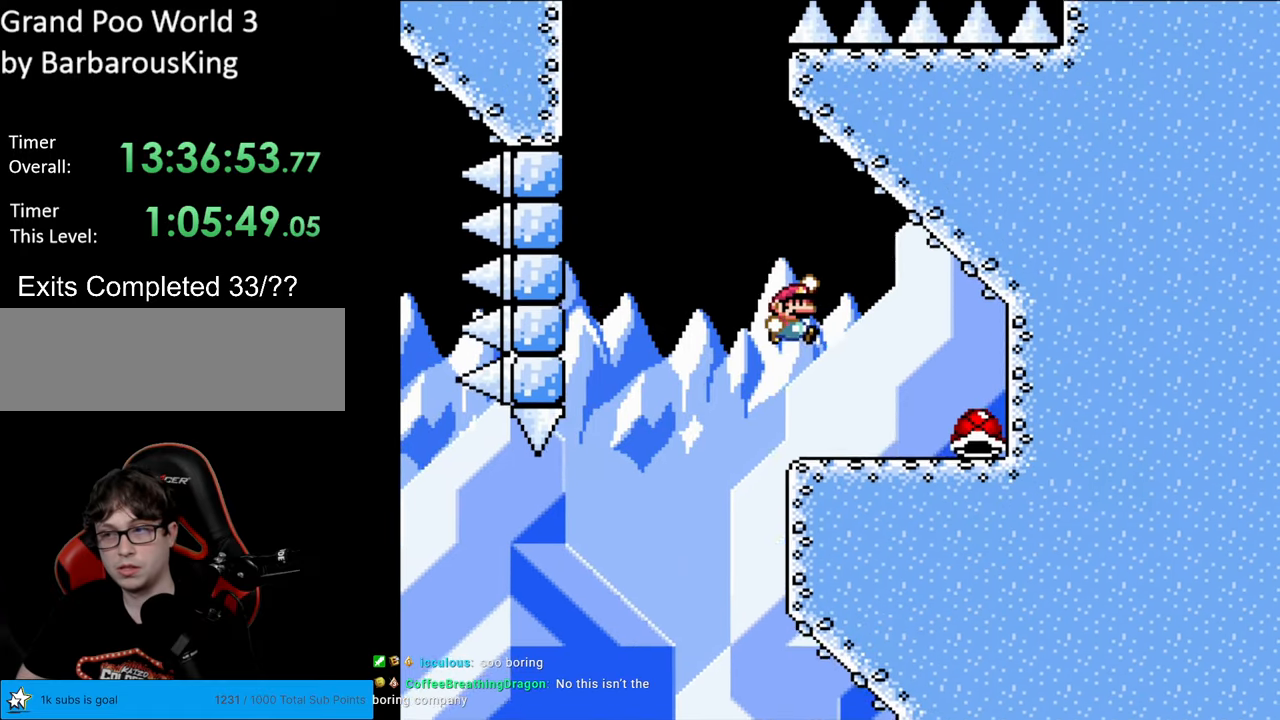
{"buttons": ["Y"], "events": [[417, "DPAD_RIGHT", "up"]]}
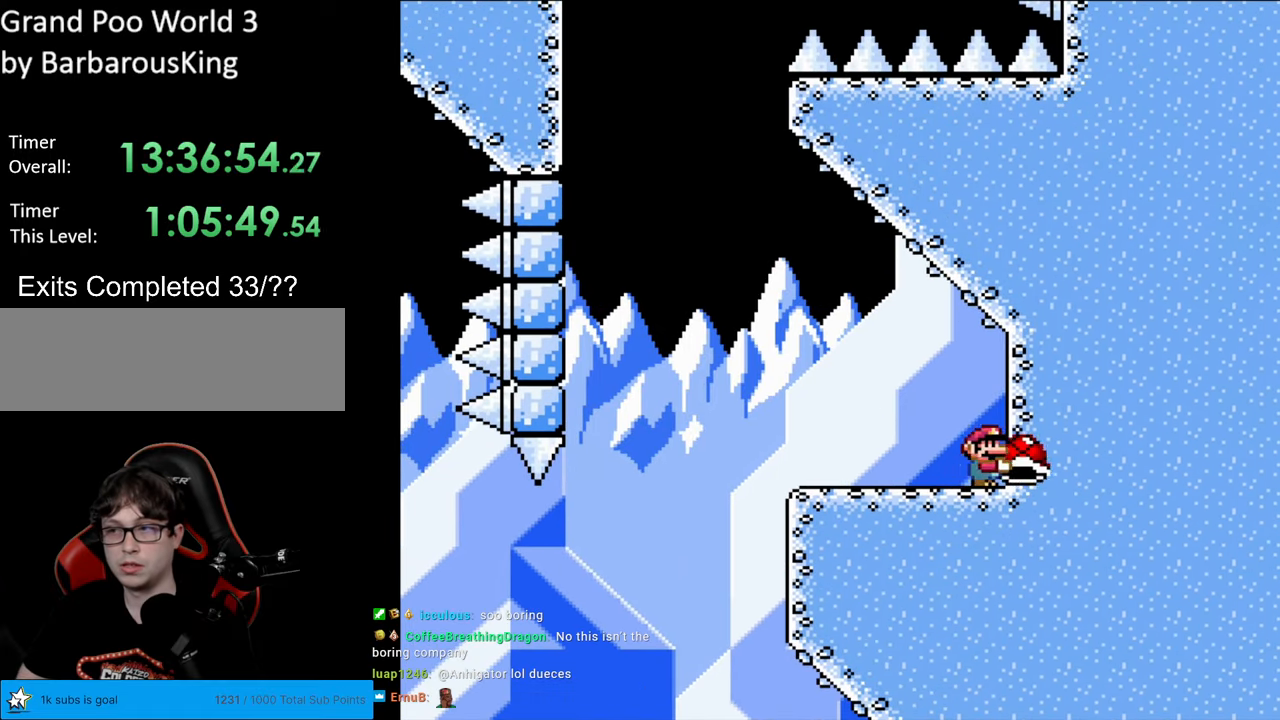
{"buttons": ["Y", "DPAD_LEFT"], "events": [[83, "DPAD_LEFT", "down"]]}
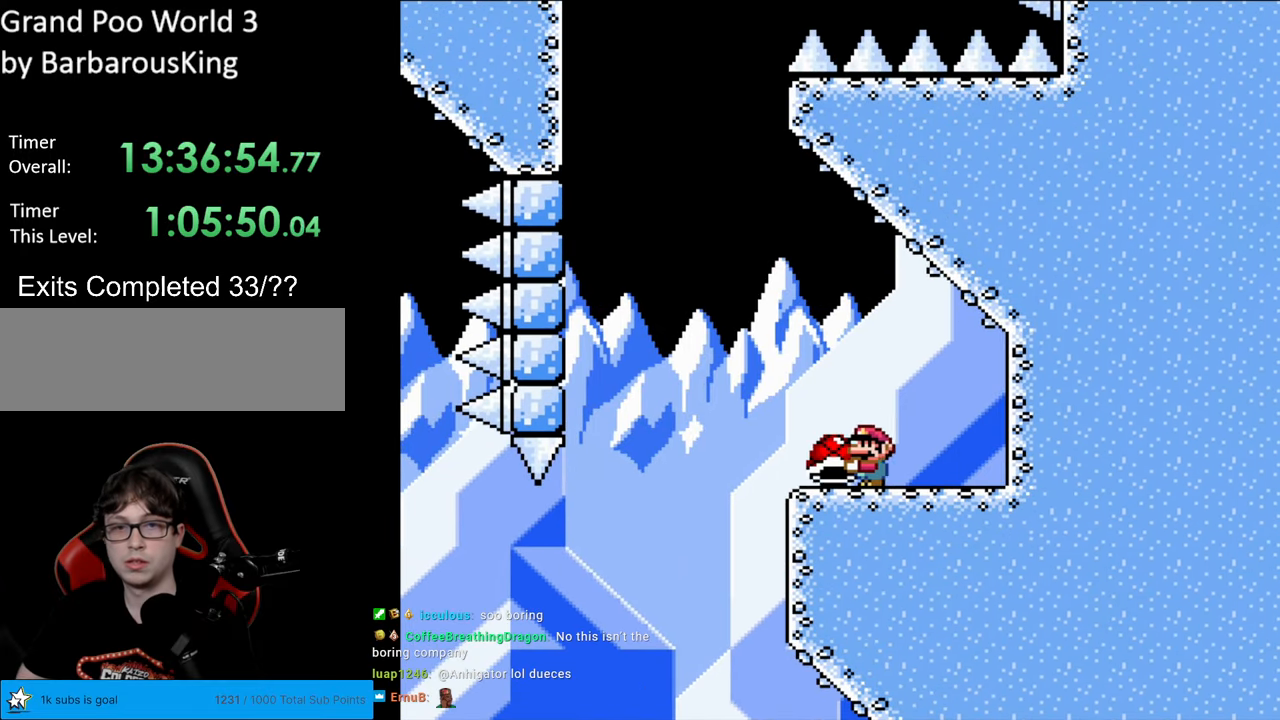
{"buttons": ["B", "Y"], "events": [[200, "B", "down"], [217, "DPAD_LEFT", "up"], [233, "DPAD_RIGHT", "down"], [267, "DPAD_RIGHT", "up"]]}
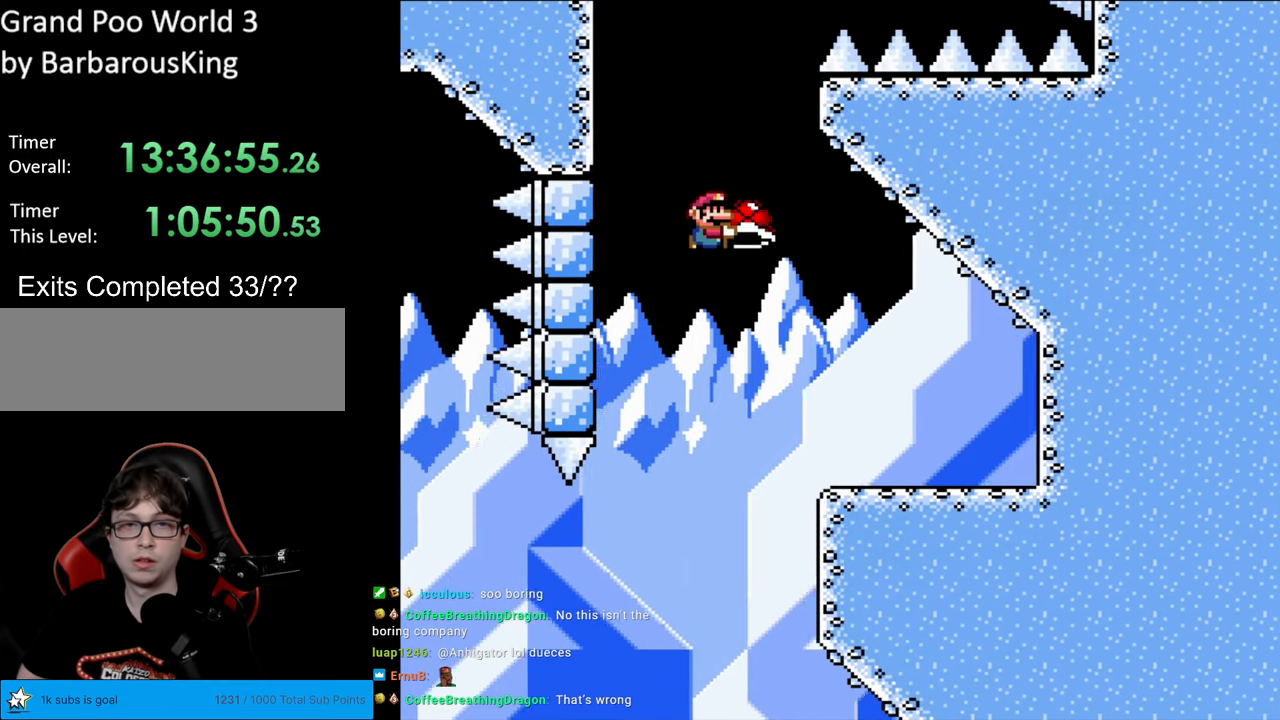
{"buttons": ["B", "Y", "DPAD_UP", "DPAD_LEFT"], "events": [[200, "DPAD_UP", "down"], [233, "Y", "up"], [283, "Y", "down"], [400, "DPAD_LEFT", "down"]]}
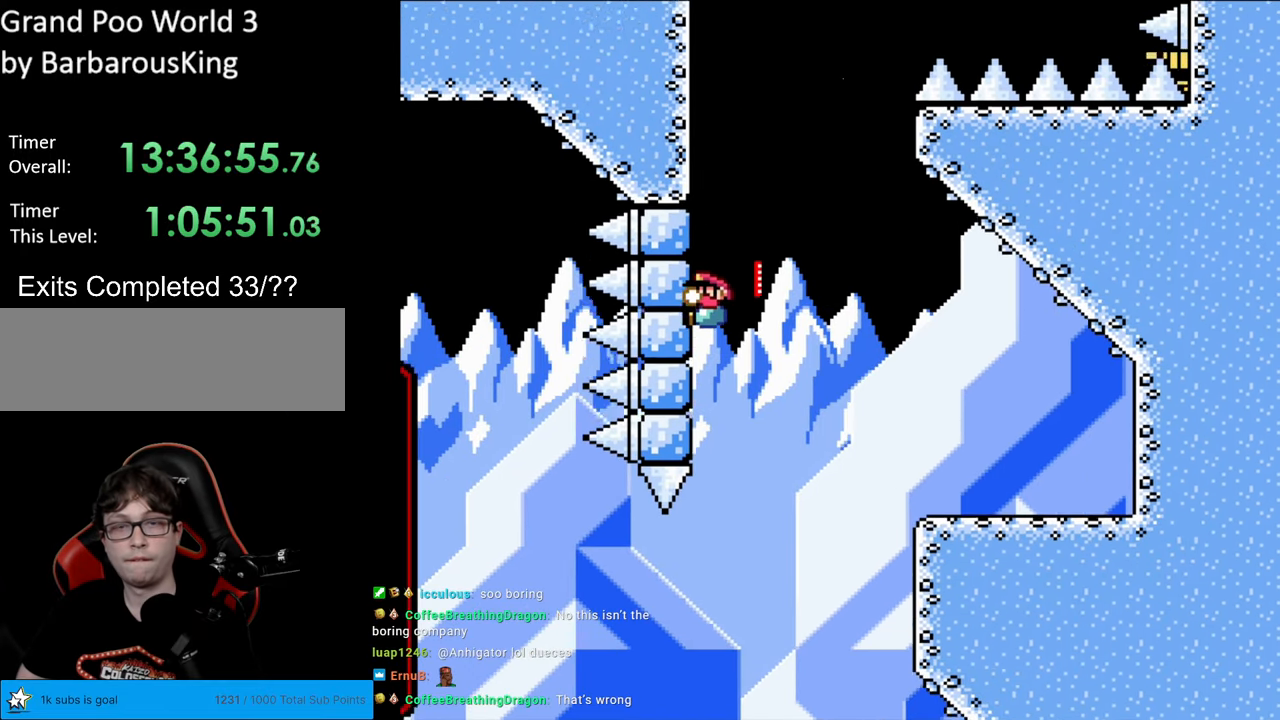
{"buttons": ["Y", "DPAD_UP", "DPAD_LEFT"], "events": [[133, "B", "up"]]}
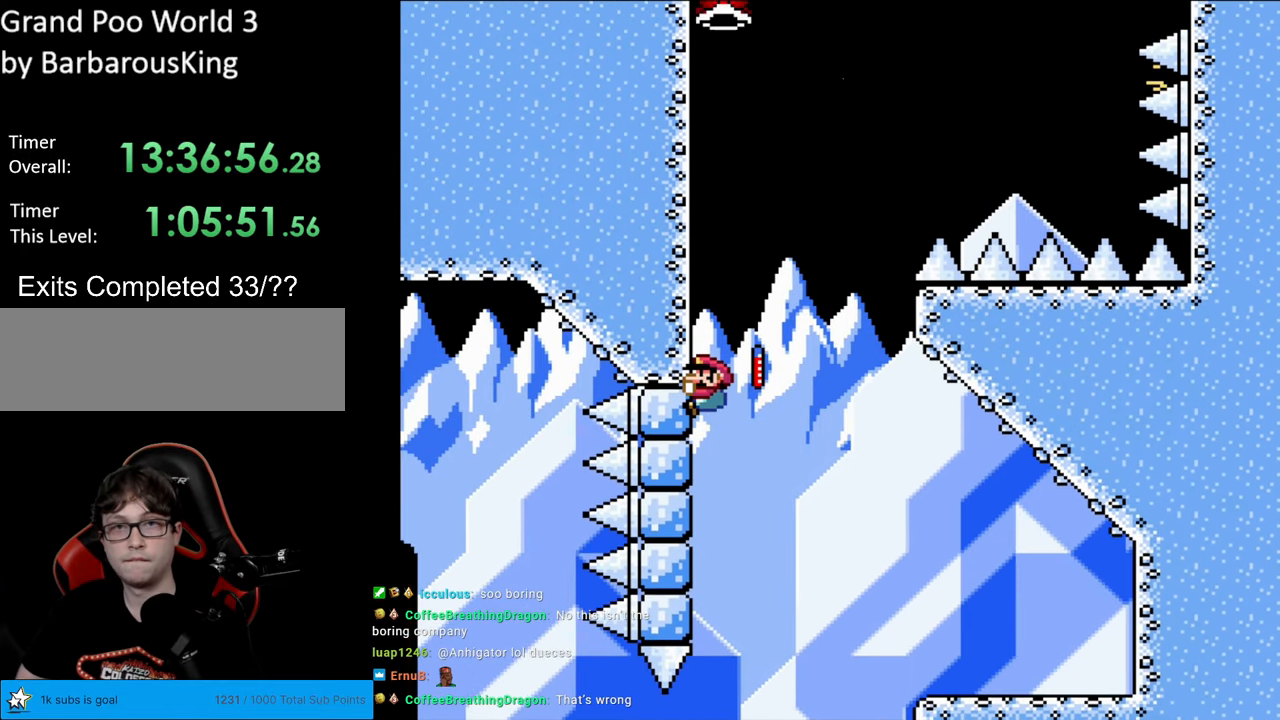
{"buttons": ["B", "Y", "DPAD_UP", "DPAD_LEFT"], "events": [[317, "B", "down"]]}
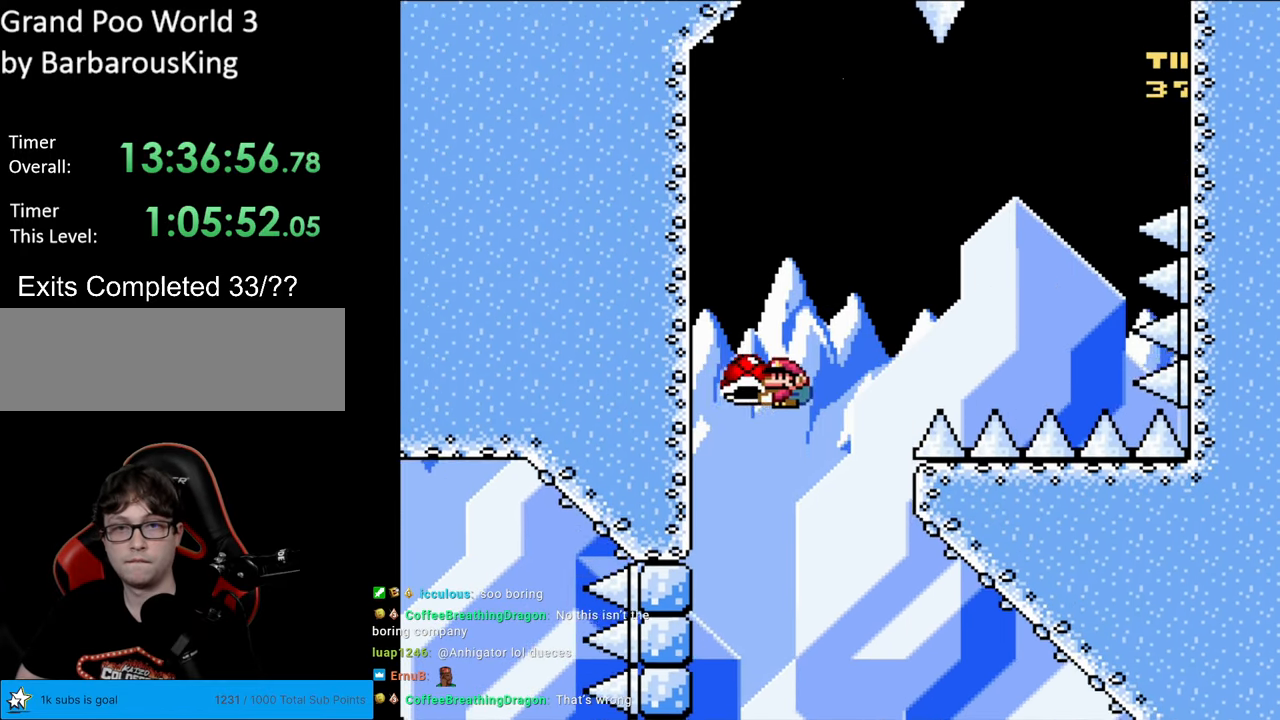
{"buttons": ["B", "Y", "DPAD_UP", "DPAD_LEFT"], "events": [[383, "Y", "up"], [417, "Y", "down"]]}
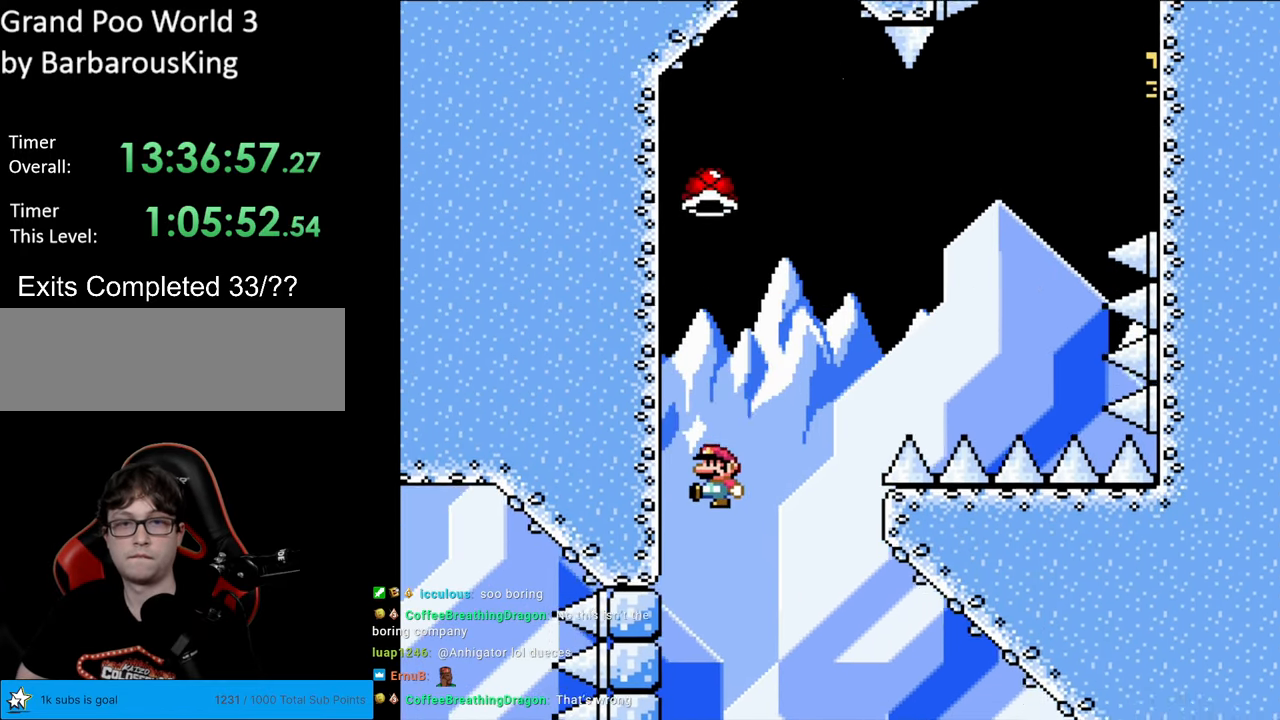
{"buttons": ["Y", "DPAD_UP", "DPAD_LEFT"], "events": [[217, "B", "up"]]}
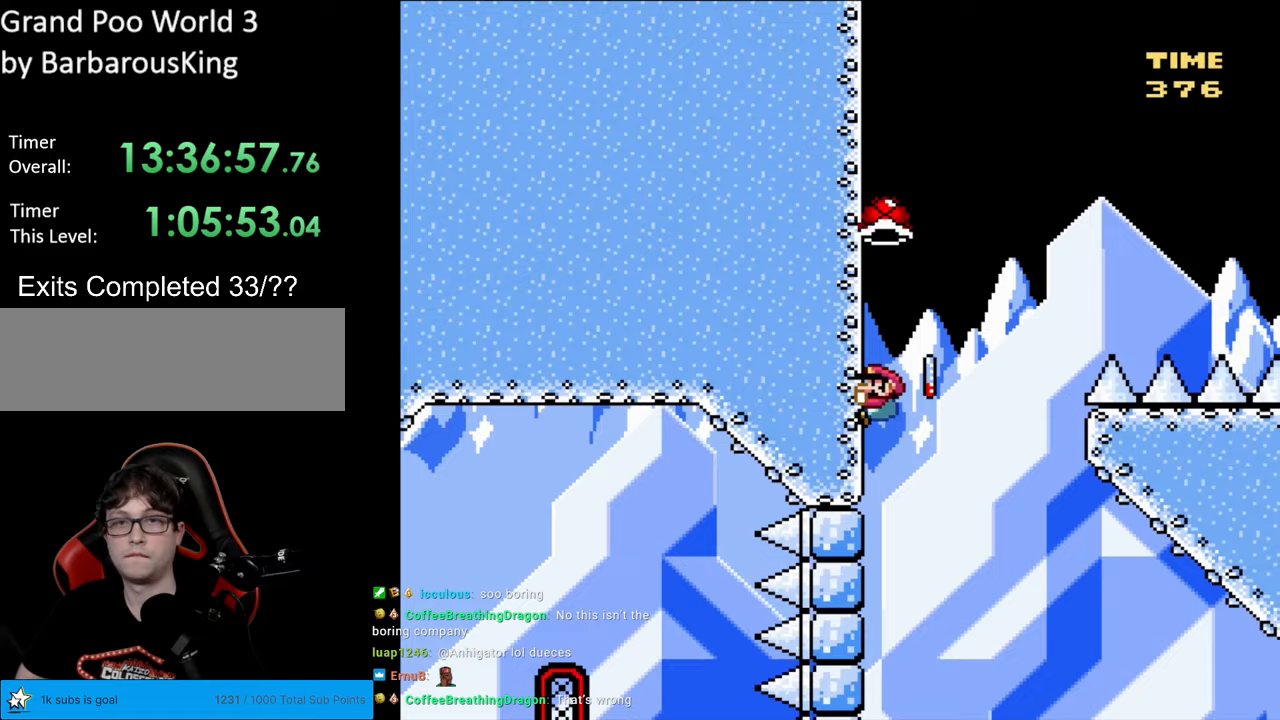
{"buttons": ["B", "Y", "DPAD_RIGHT"], "events": [[117, "B", "down"], [117, "DPAD_LEFT", "up"], [133, "DPAD_RIGHT", "down"], [133, "DPAD_UP", "up"], [283, "Y", "up"], [333, "Y", "down"]]}
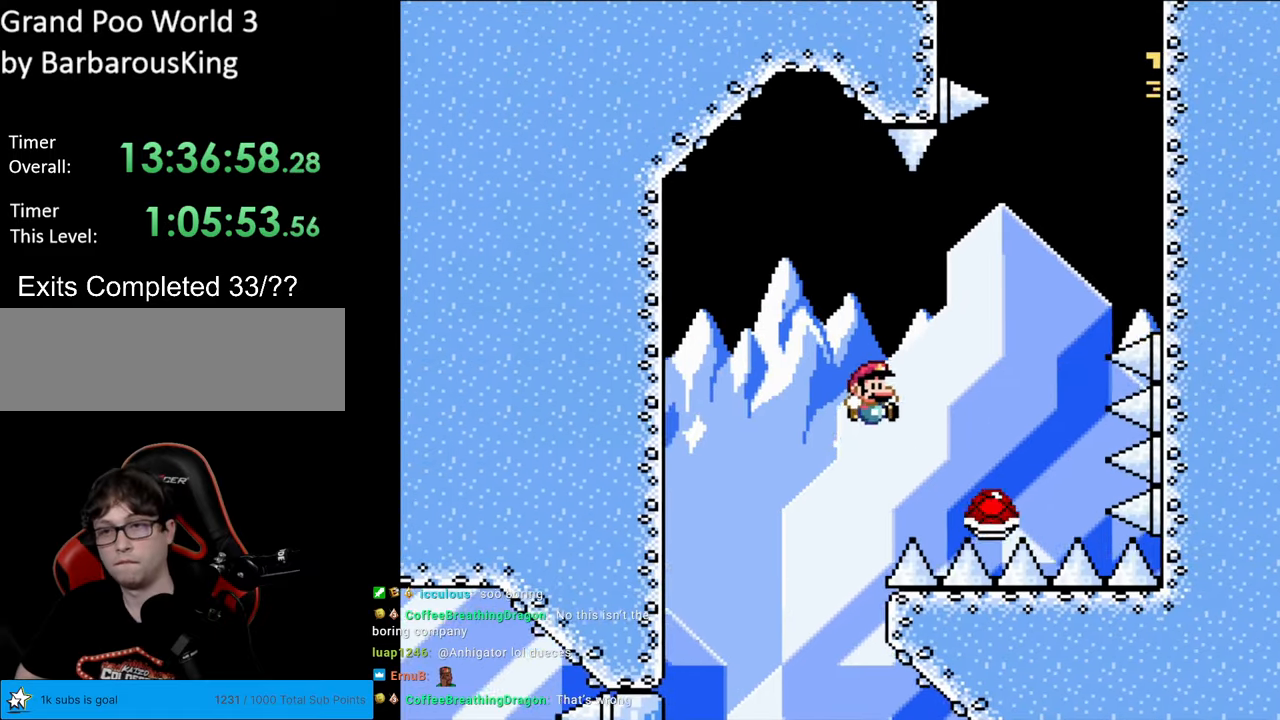
{"buttons": ["B", "Y", "DPAD_RIGHT"], "events": [[267, "DPAD_RIGHT", "up"], [283, "DPAD_UP", "down"], [300, "DPAD_LEFT", "down"], [300, "DPAD_UP", "up"], [433, "DPAD_LEFT", "up"], [450, "DPAD_RIGHT", "down"]]}
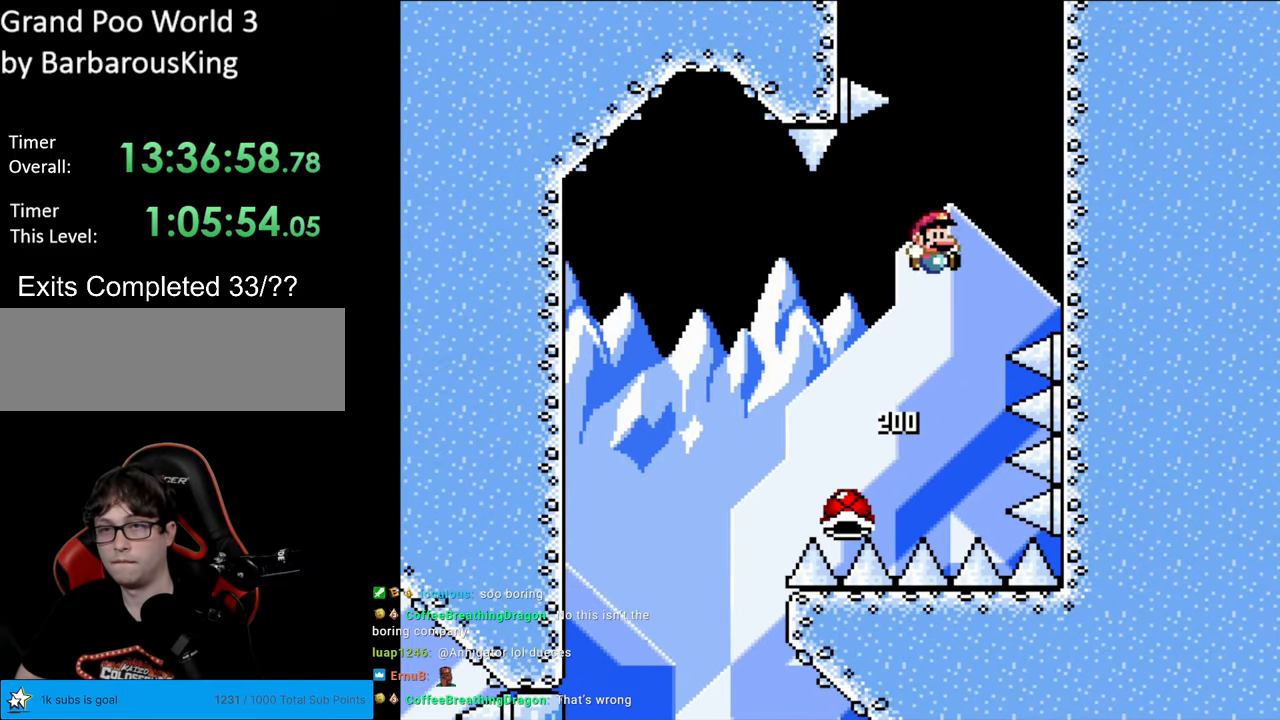
{"buttons": ["B", "Y", "DPAD_UP", "DPAD_RIGHT"], "events": [[300, "DPAD_UP", "down"]]}
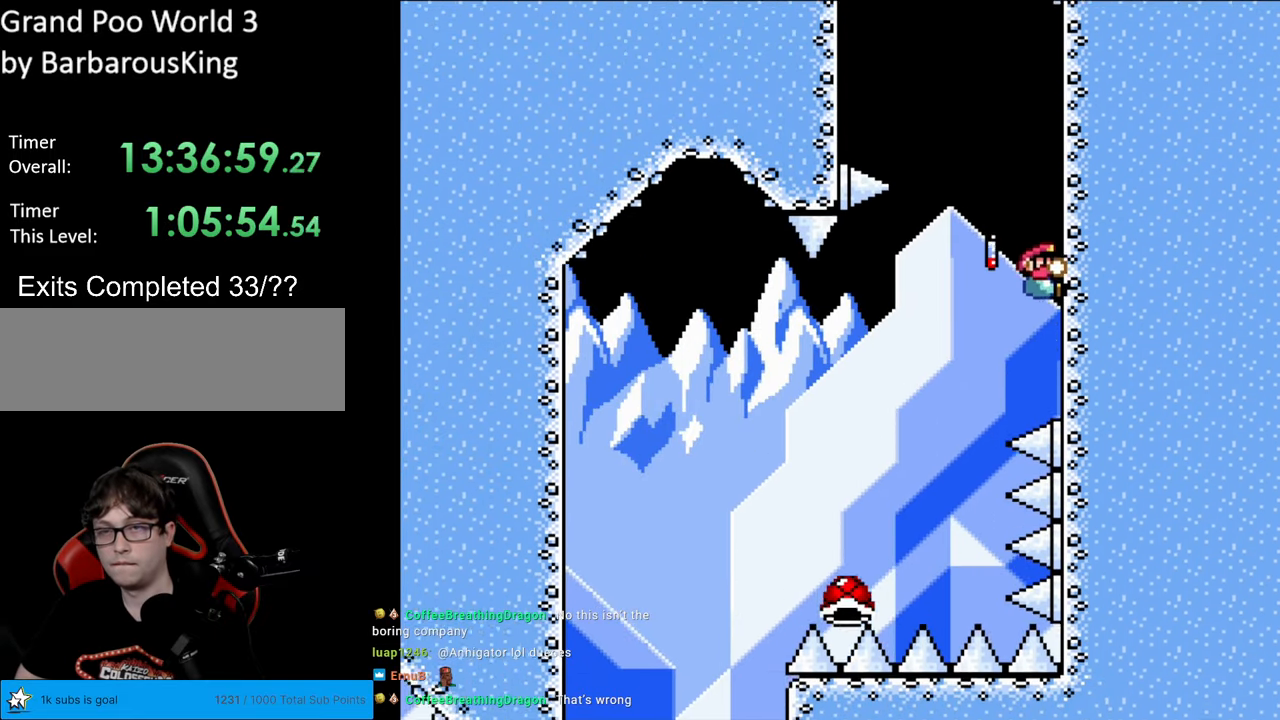
{"buttons": ["B", "Y", "DPAD_UP", "DPAD_LEFT"], "events": [[50, "B", "up"], [317, "B", "down"], [317, "DPAD_RIGHT", "up"], [333, "DPAD_LEFT", "down"]]}
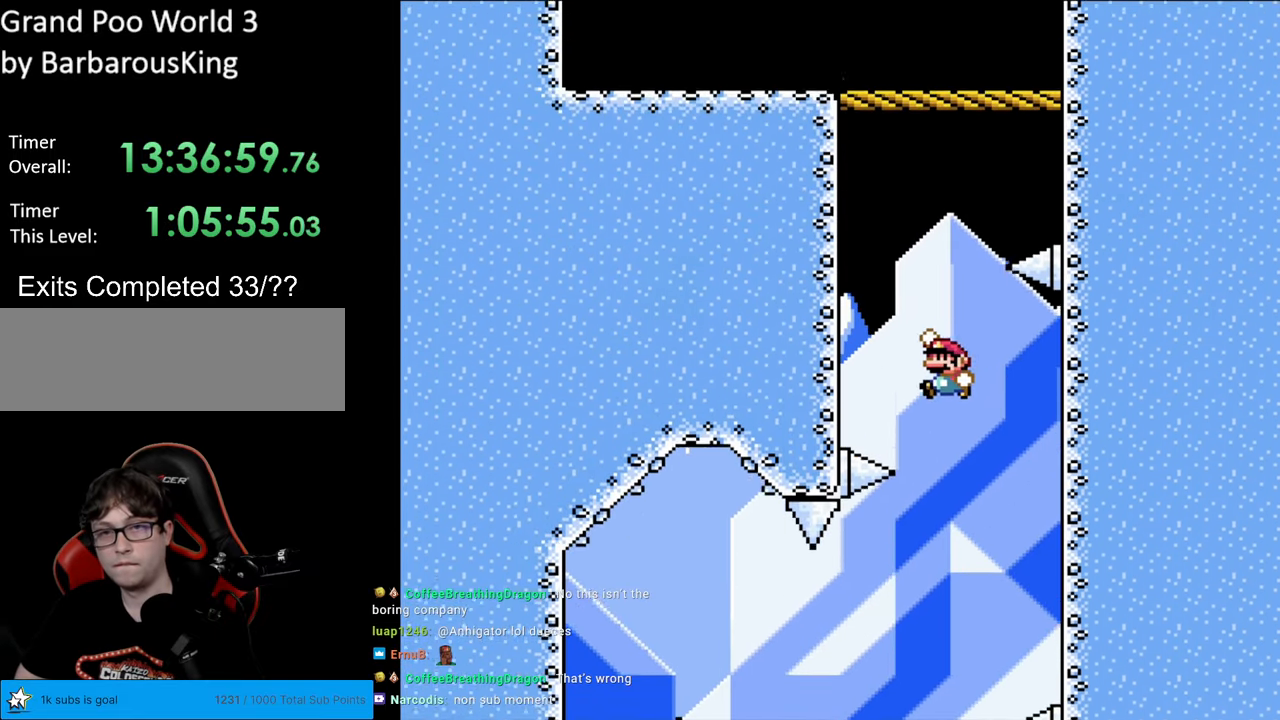
{"buttons": ["B", "Y", "DPAD_RIGHT"], "events": [[17, "DPAD_UP", "up"], [217, "B", "up"], [233, "DPAD_UP", "down"], [283, "B", "down"], [300, "DPAD_LEFT", "up"], [350, "DPAD_RIGHT", "down"], [433, "DPAD_UP", "up"]]}
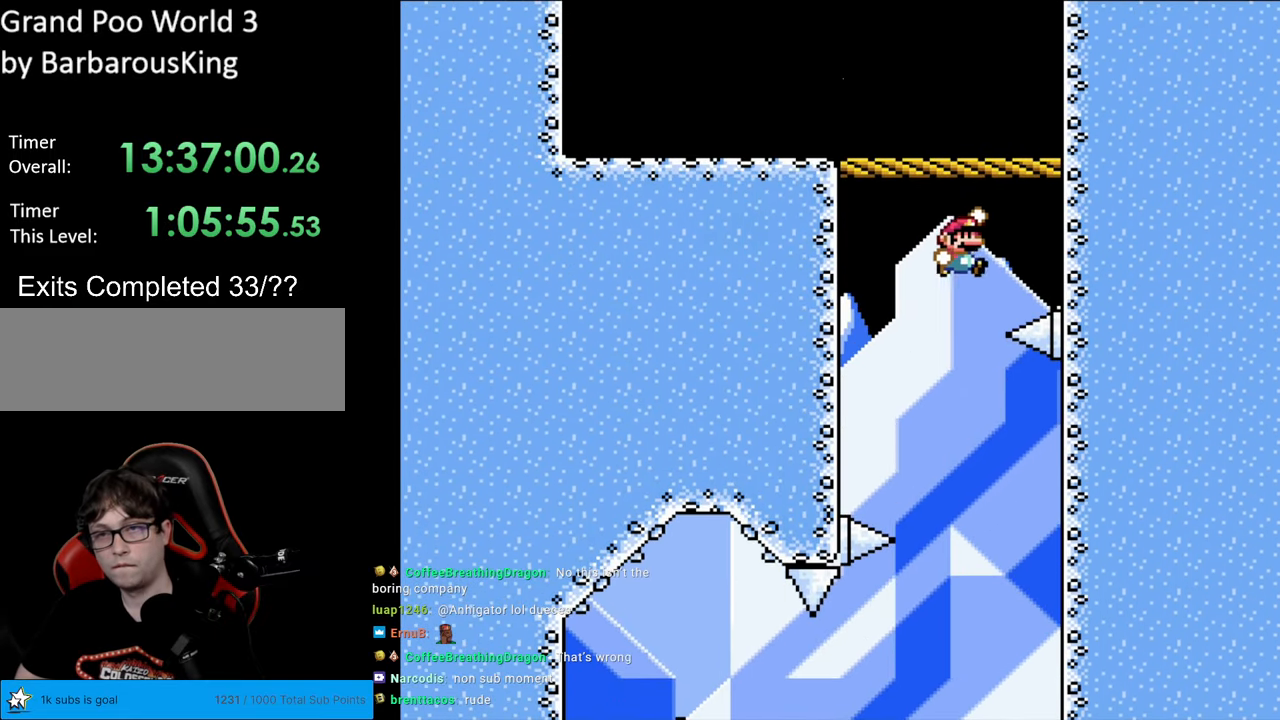
{"buttons": ["B", "Y", "DPAD_RIGHT"], "events": [[217, "B", "up"], [267, "B", "down"], [267, "DPAD_UP", "down"], [283, "DPAD_RIGHT", "up"], [333, "DPAD_LEFT", "down"], [450, "DPAD_UP", "up"], [467, "DPAD_LEFT", "up"], [483, "DPAD_RIGHT", "down"]]}
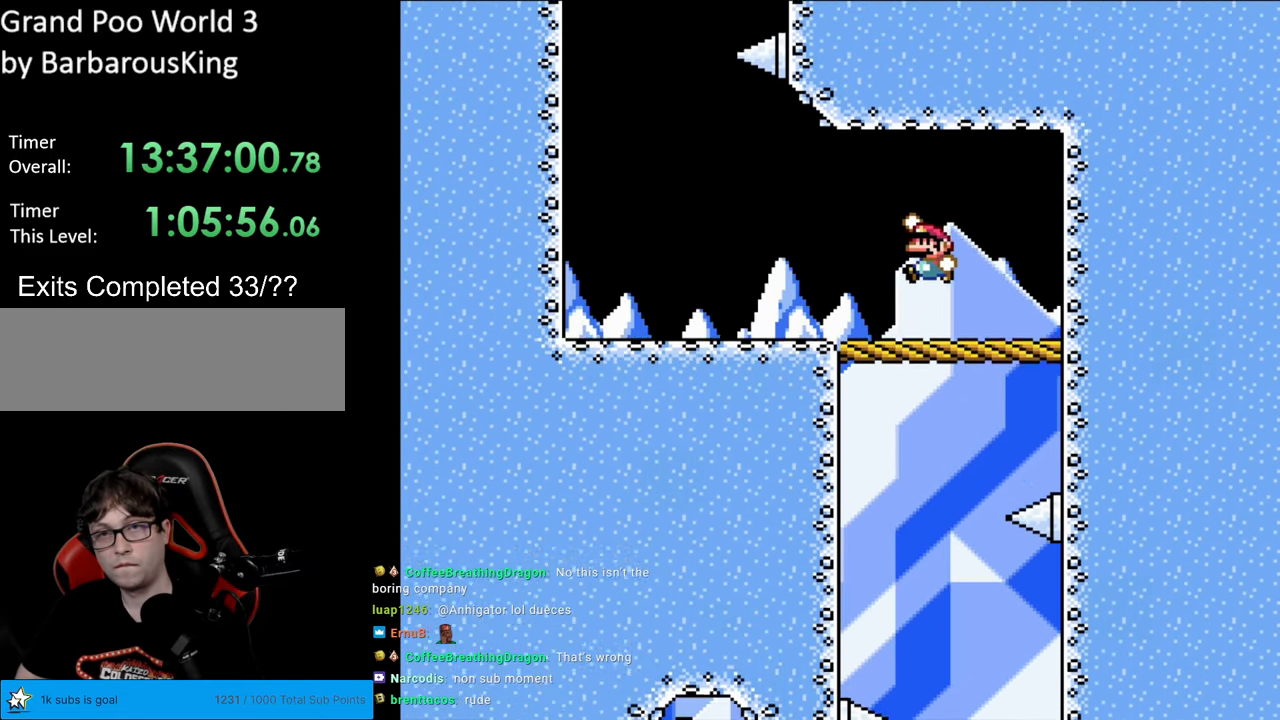
{"buttons": ["Y"], "events": [[283, "DPAD_RIGHT", "up"], [283, "DPAD_UP", "down"], [300, "DPAD_LEFT", "down"], [317, "DPAD_UP", "up"], [383, "B", "up"], [383, "DPAD_LEFT", "up"]]}
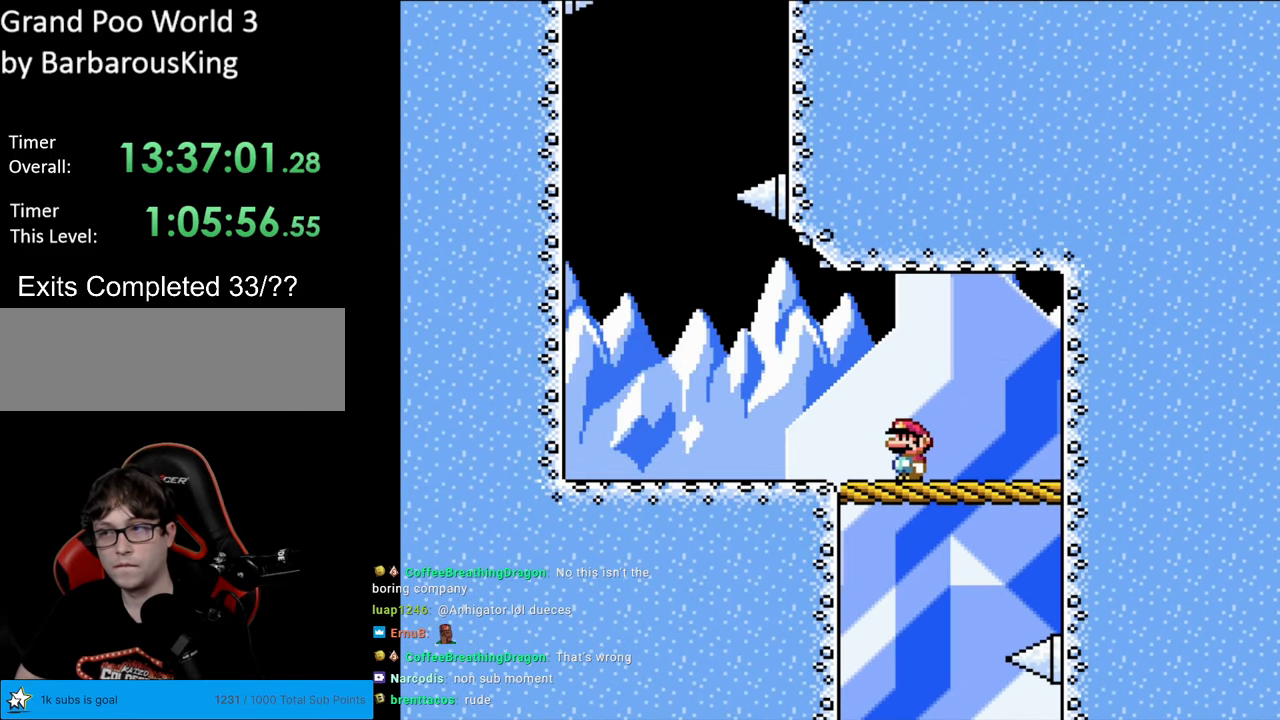
{"buttons": ["Y", "DPAD_LEFT"], "events": [[200, "DPAD_LEFT", "down"]]}
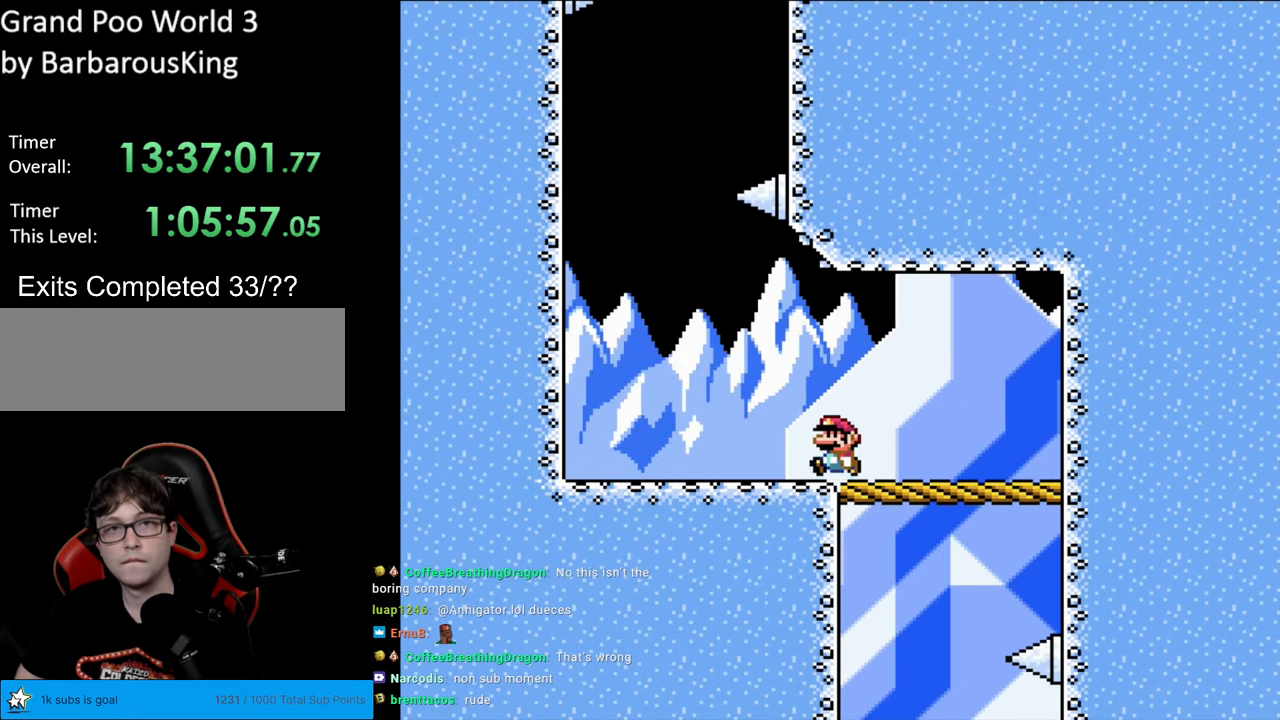
{"buttons": ["B", "Y", "DPAD_LEFT"], "events": [[167, "B", "down"]]}
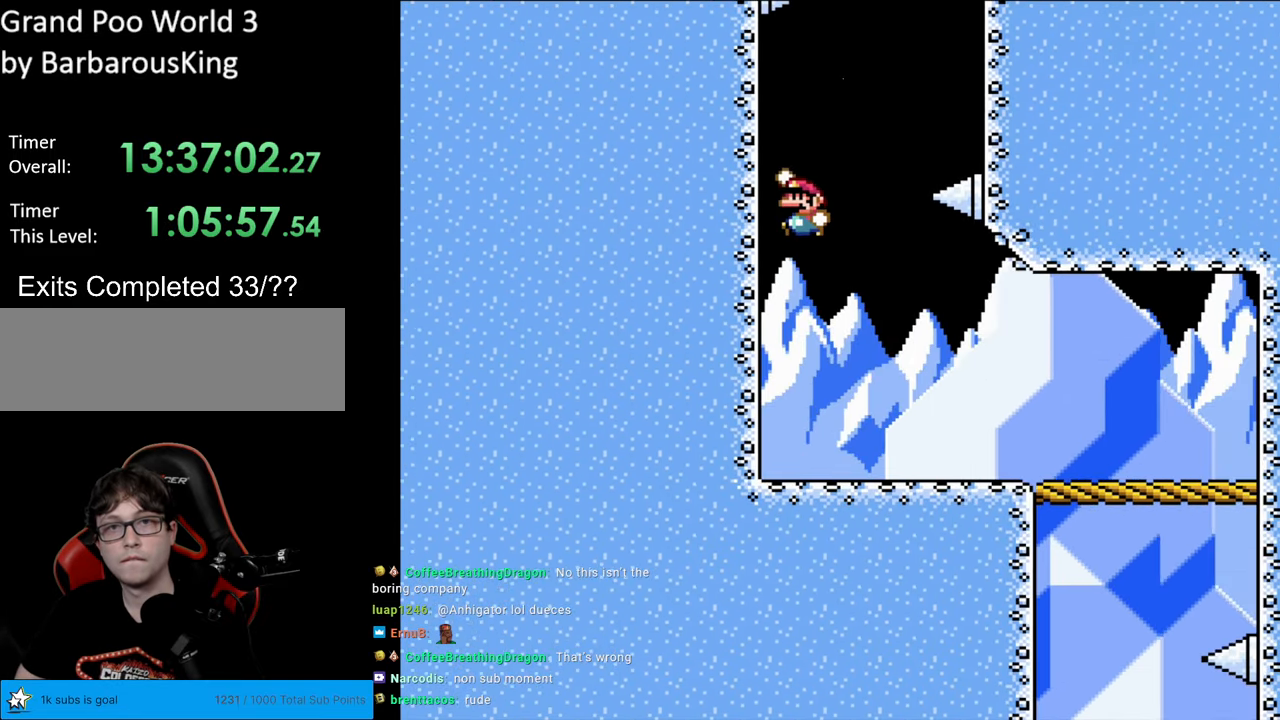
{"buttons": ["B", "Y", "DPAD_RIGHT"], "events": [[133, "B", "up"], [200, "DPAD_UP", "down"], [233, "B", "down"], [250, "DPAD_LEFT", "up"], [283, "DPAD_RIGHT", "down"], [317, "DPAD_UP", "up"]]}